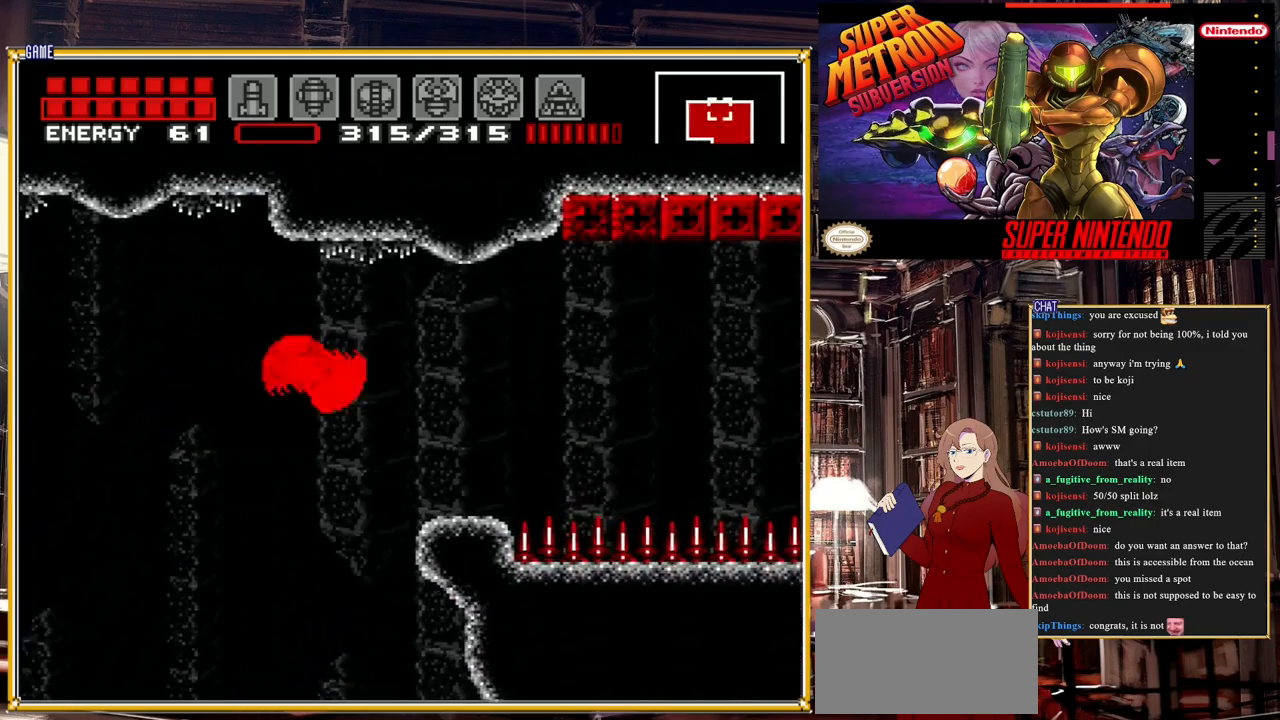
Gameplay with a controller (Nintendo layout); each line is a JSON object with the inputs held at the frame after it. "events" lists button and stick changes between this image and that frame as [ms after this image, input, new state], when the widget could be followed in between. Not read: L3 R3.
{"buttons": ["B", "DPAD_RIGHT"], "events": []}
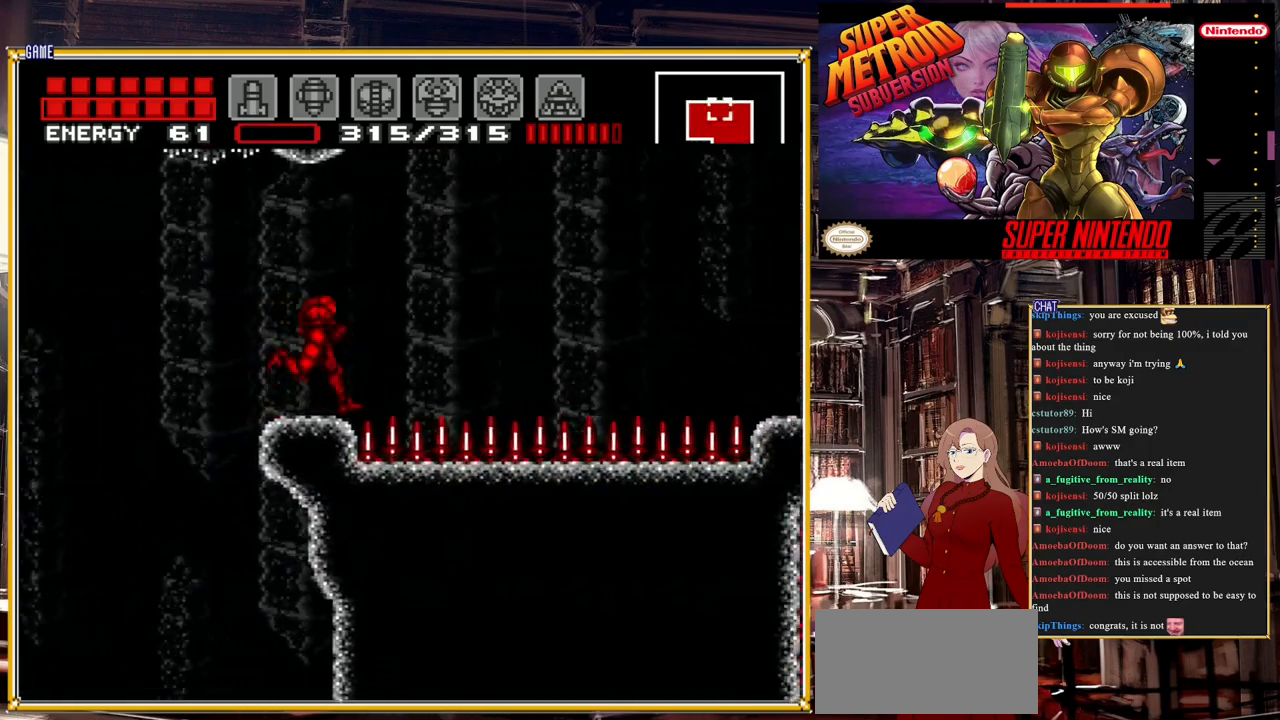
{"buttons": ["B", "DPAD_RIGHT"], "events": [[17, "A", "down"], [283, "A", "up"]]}
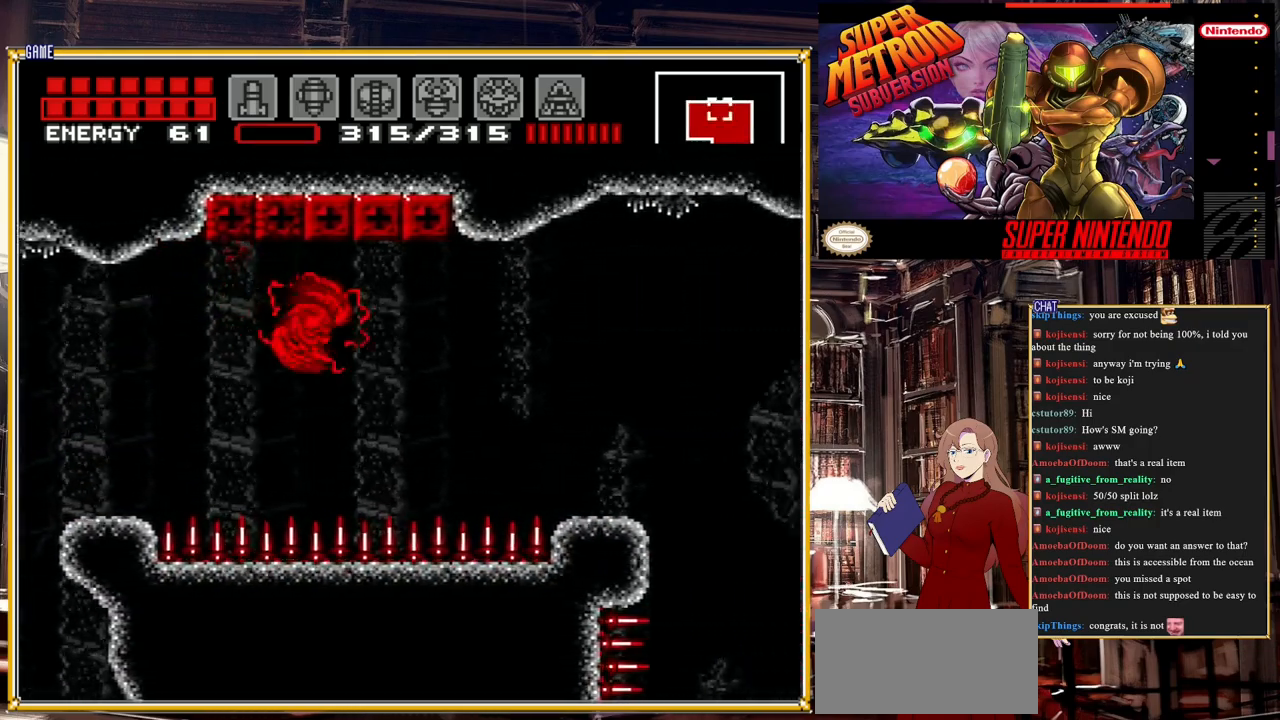
{"buttons": ["DPAD_RIGHT"], "events": [[233, "A", "down"], [350, "A", "up"], [367, "B", "up"]]}
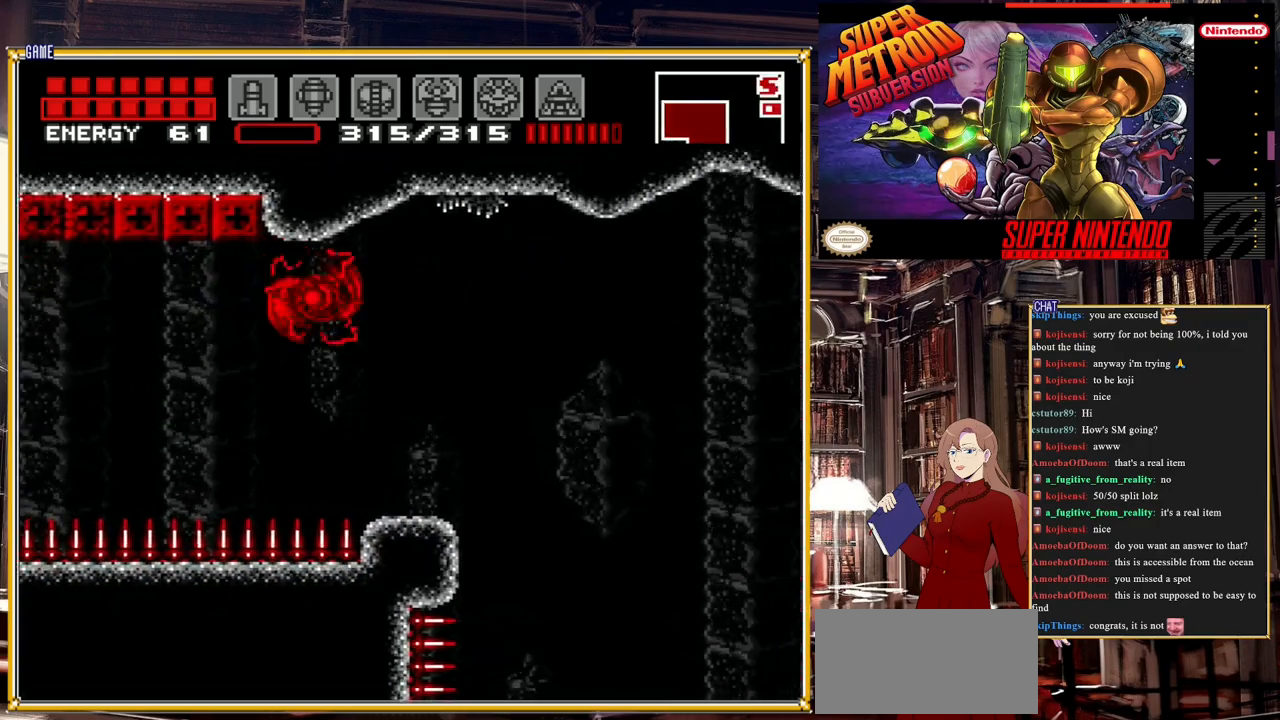
{"buttons": ["DPAD_RIGHT"], "events": []}
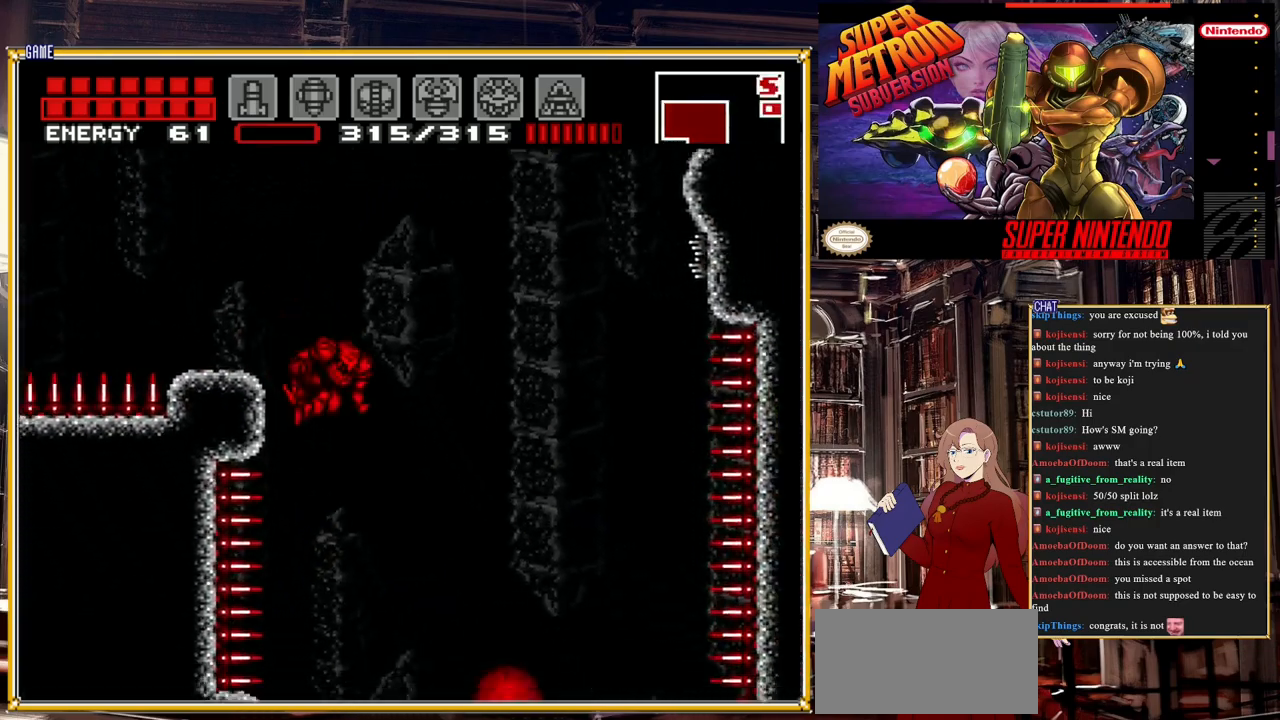
{"buttons": ["DPAD_LEFT"], "events": [[383, "DPAD_RIGHT", "up"], [483, "DPAD_LEFT", "down"]]}
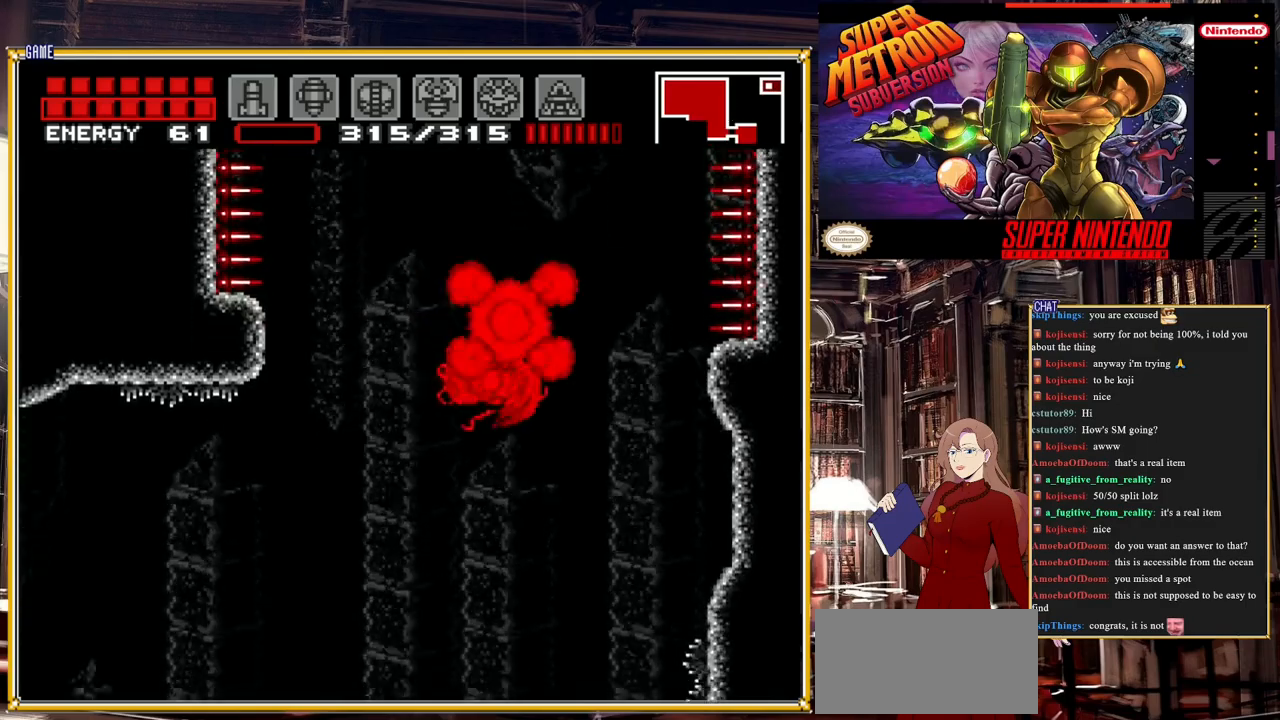
{"buttons": ["DPAD_RIGHT"], "events": [[83, "DPAD_LEFT", "up"], [167, "A", "down"], [317, "A", "up"], [317, "DPAD_RIGHT", "down"]]}
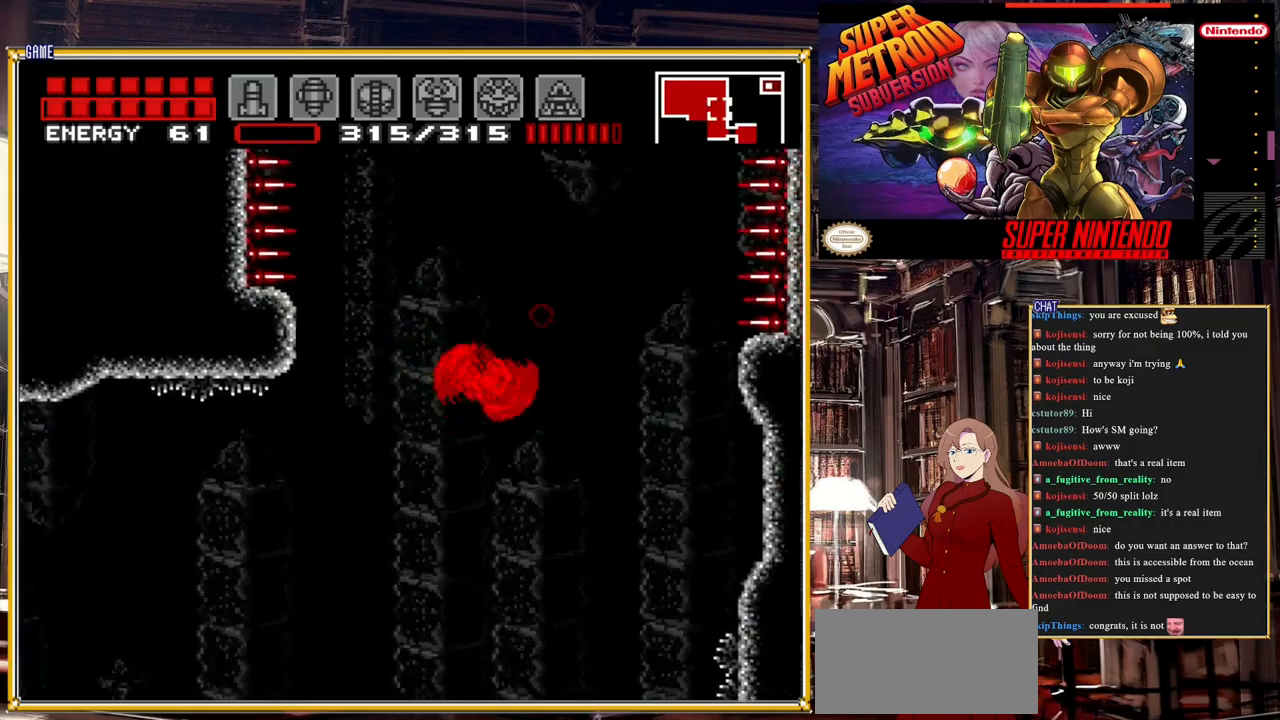
{"buttons": ["A", "DPAD_LEFT"], "events": [[83, "DPAD_RIGHT", "up"], [250, "DPAD_LEFT", "down"], [483, "A", "down"]]}
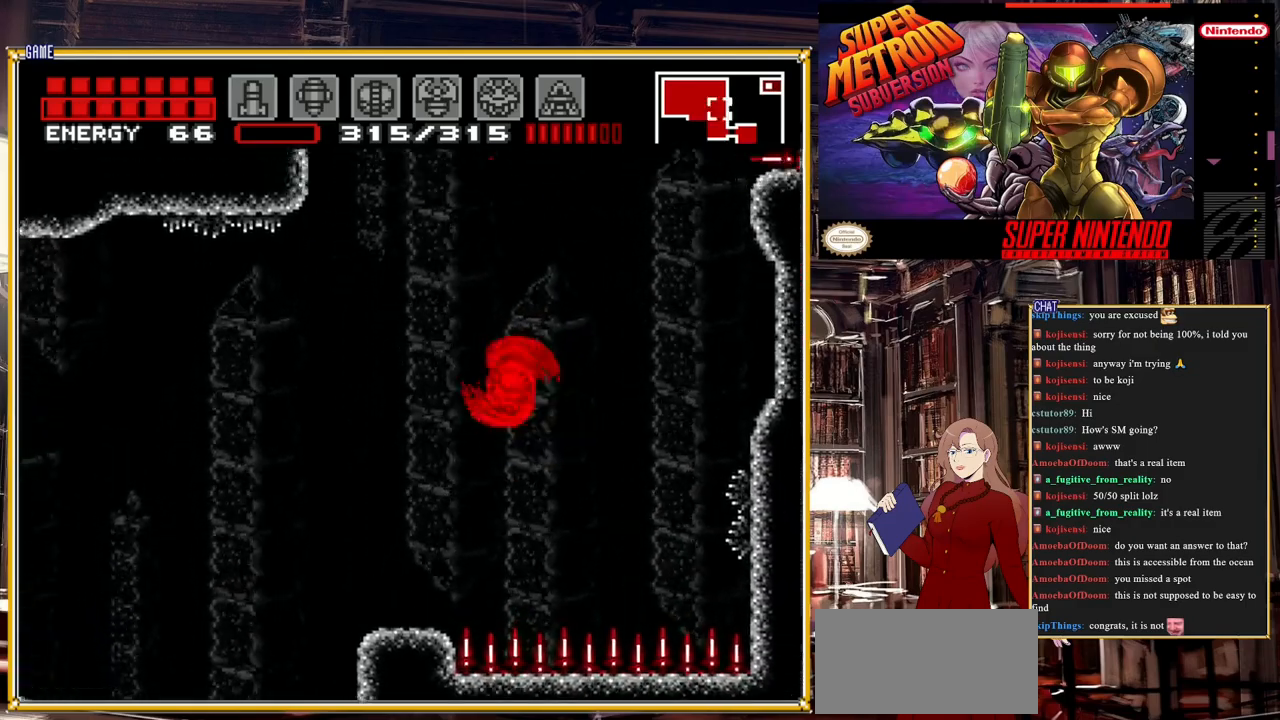
{"buttons": ["DPAD_UP"], "events": [[50, "A", "up"], [183, "DPAD_LEFT", "up"], [417, "DPAD_UP", "down"]]}
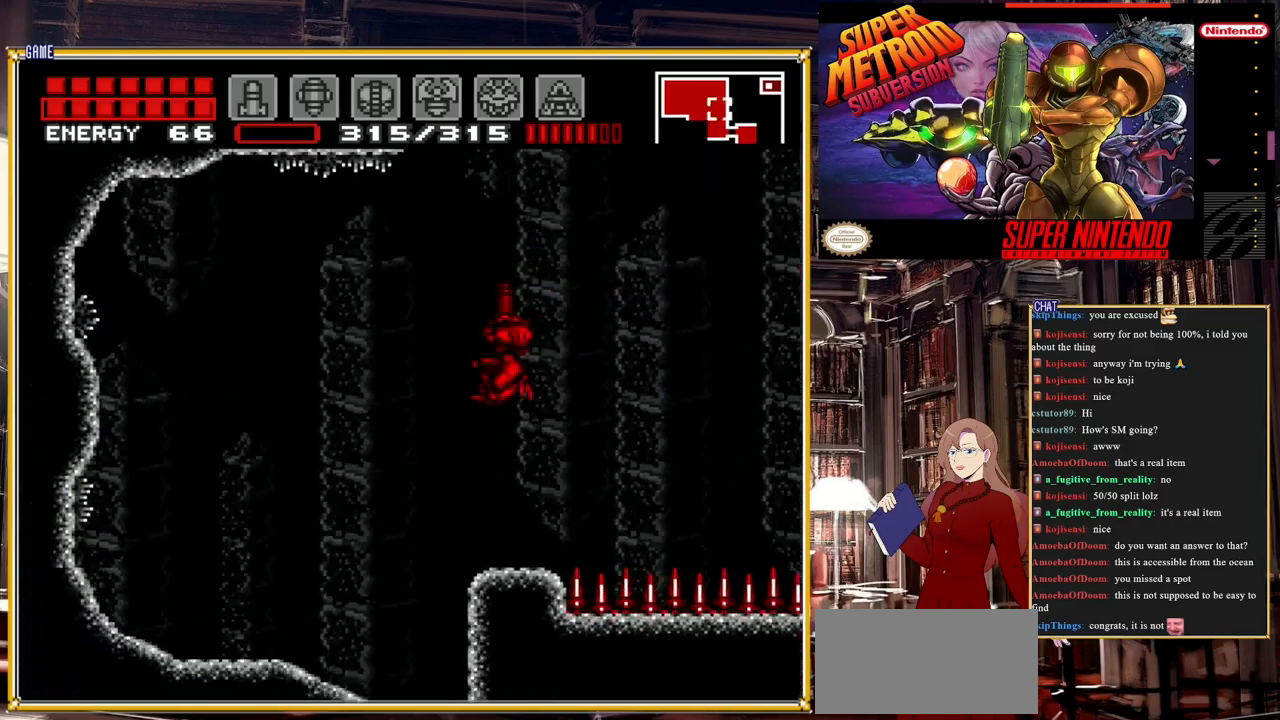
{"buttons": [], "events": [[50, "DPAD_LEFT", "down"], [50, "DPAD_UP", "up"], [483, "DPAD_LEFT", "up"]]}
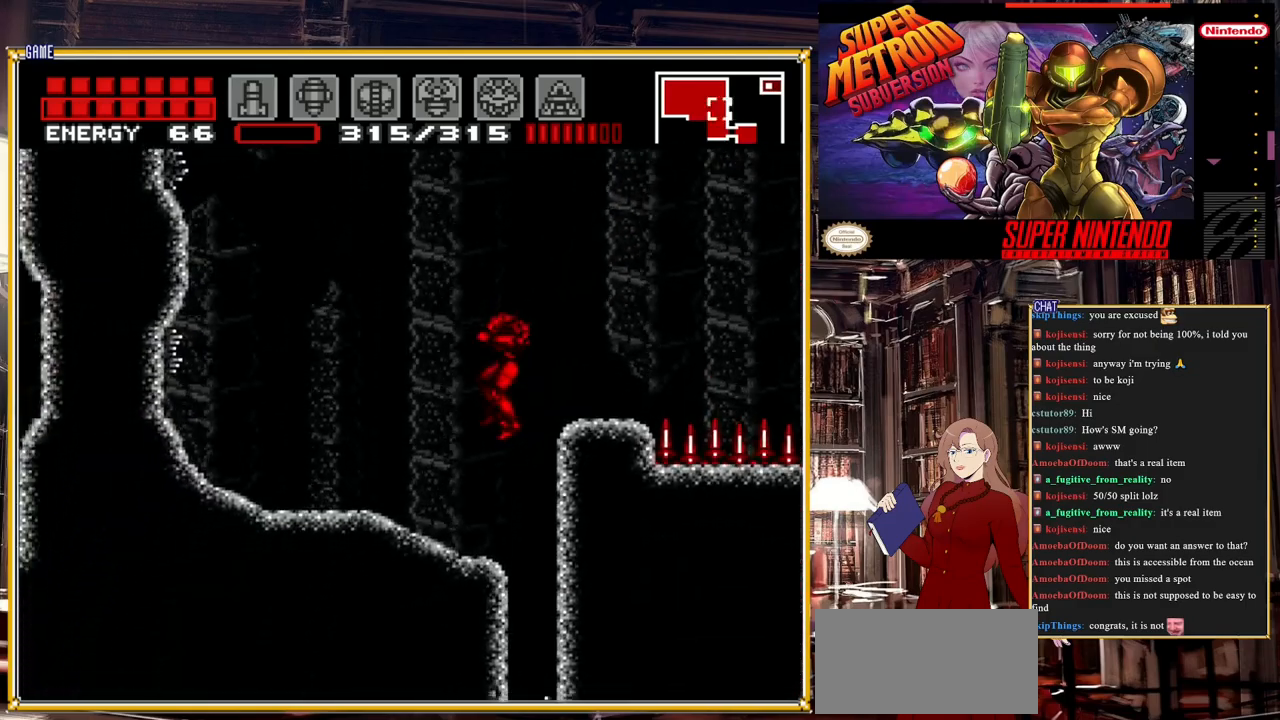
{"buttons": [], "events": [[133, "DPAD_RIGHT", "down"], [350, "DPAD_RIGHT", "up"]]}
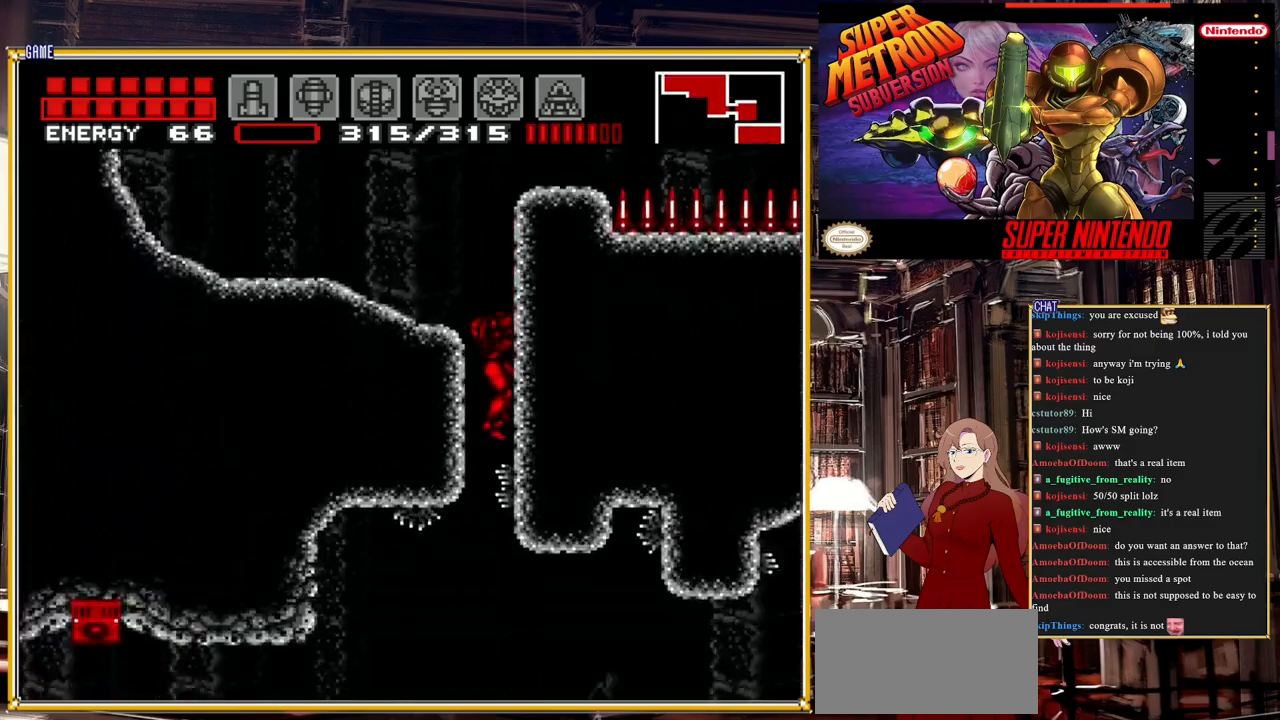
{"buttons": ["DPAD_LEFT"], "events": [[83, "DPAD_LEFT", "down"], [167, "DPAD_LEFT", "up"], [350, "DPAD_LEFT", "down"]]}
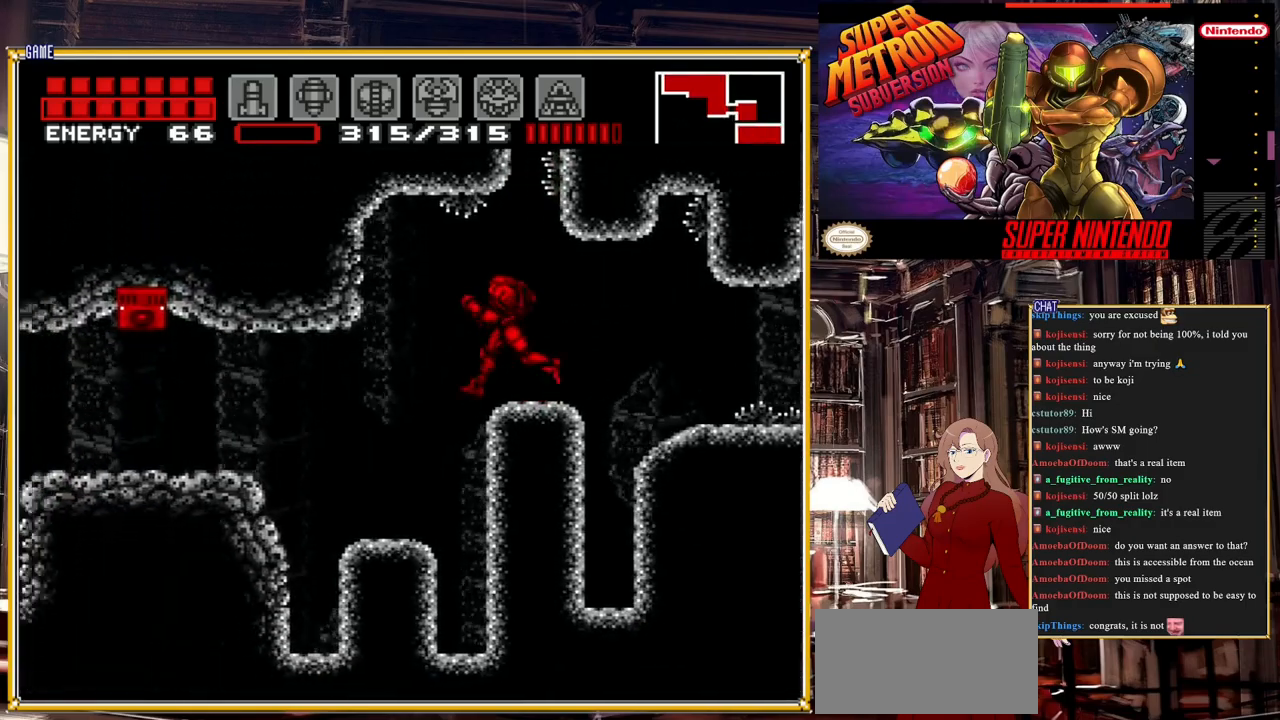
{"buttons": ["DPAD_LEFT"], "events": []}
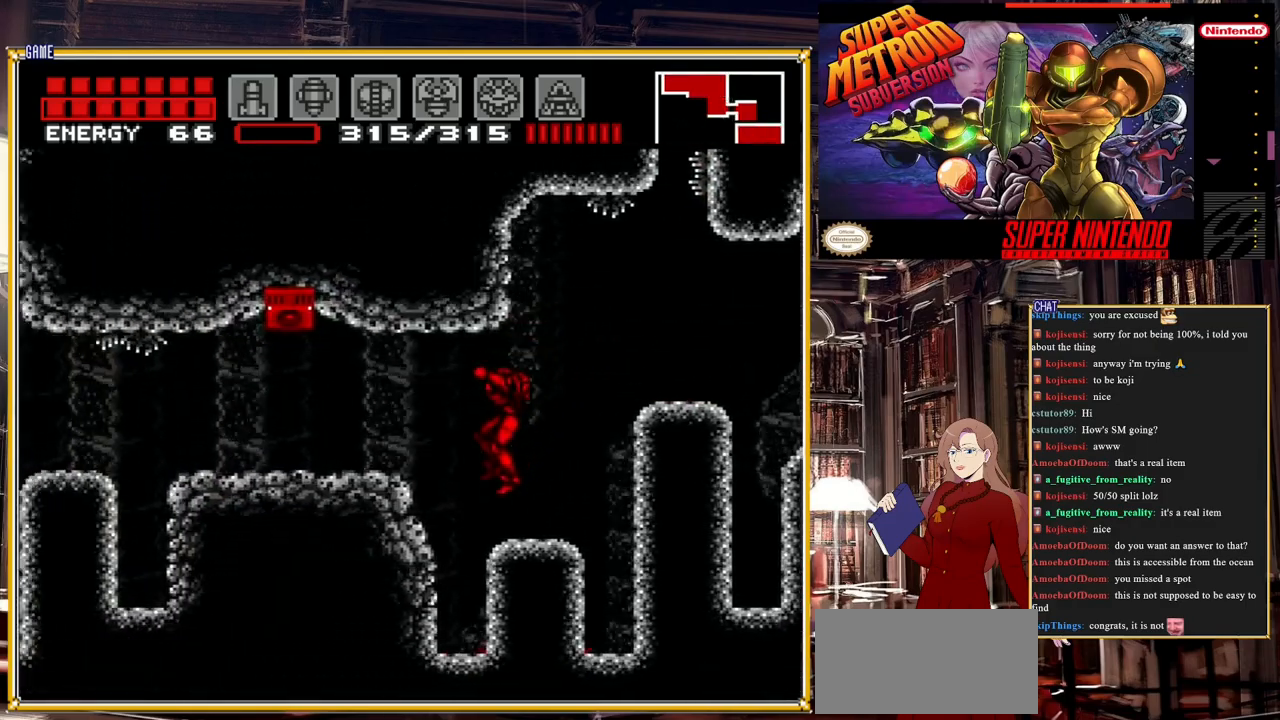
{"buttons": ["DPAD_LEFT"], "events": [[67, "A", "down"], [167, "A", "up"], [250, "A", "down"], [400, "A", "up"]]}
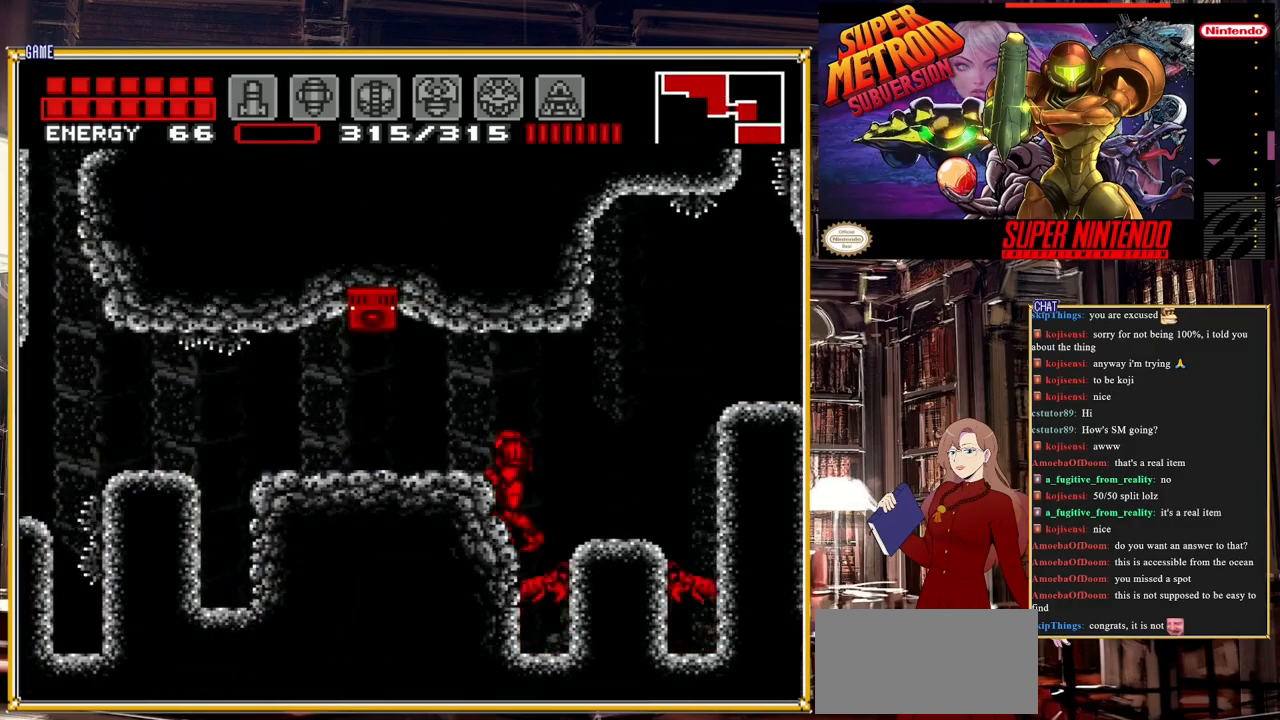
{"buttons": [], "events": [[100, "DPAD_LEFT", "up"]]}
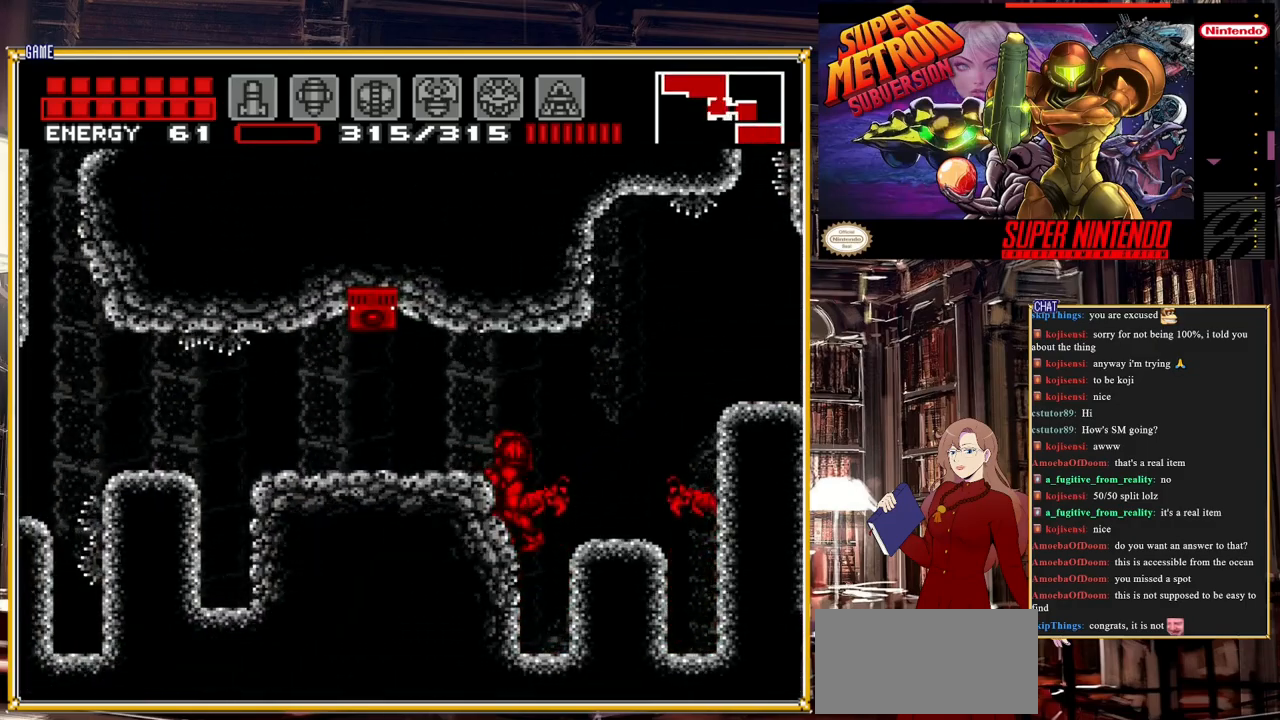
{"buttons": ["L1"], "events": [[83, "DPAD_RIGHT", "down"], [150, "L1", "down"], [183, "DPAD_RIGHT", "up"], [200, "Y", "down"], [350, "Y", "up"]]}
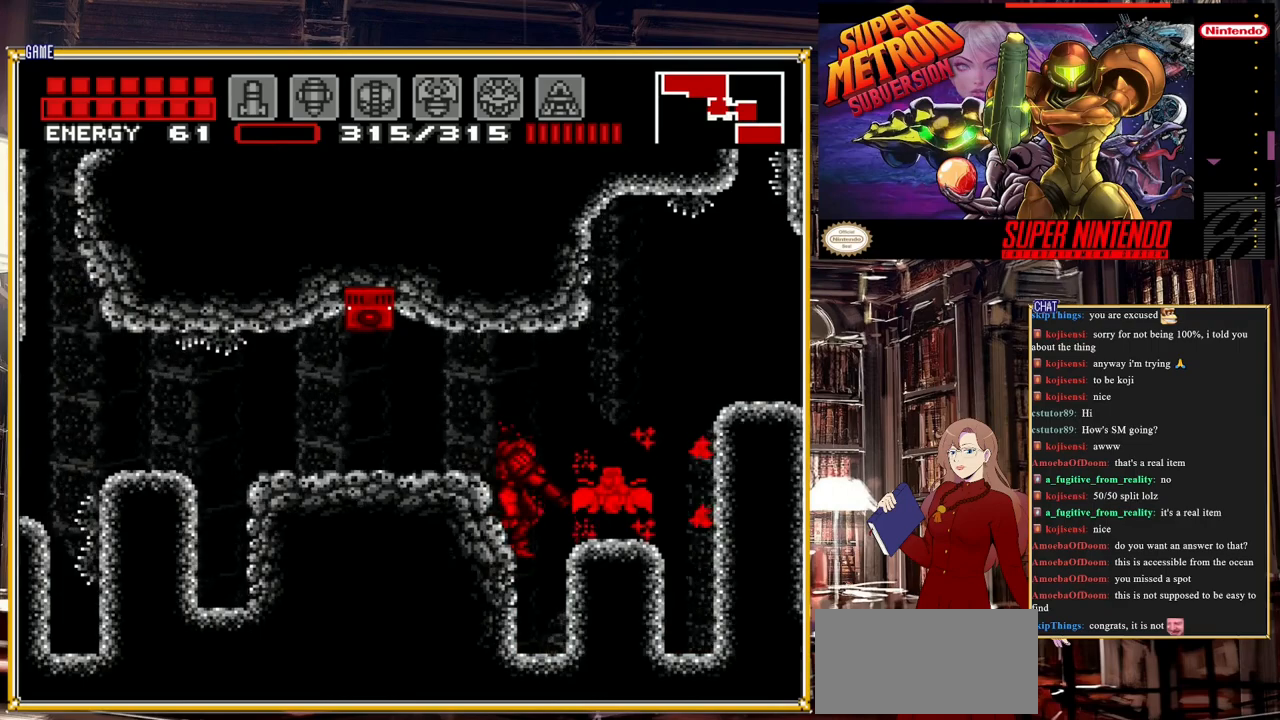
{"buttons": ["A", "DPAD_RIGHT"], "events": [[50, "Y", "down"], [150, "L1", "up"], [183, "Y", "up"], [383, "DPAD_RIGHT", "down"], [417, "A", "down"]]}
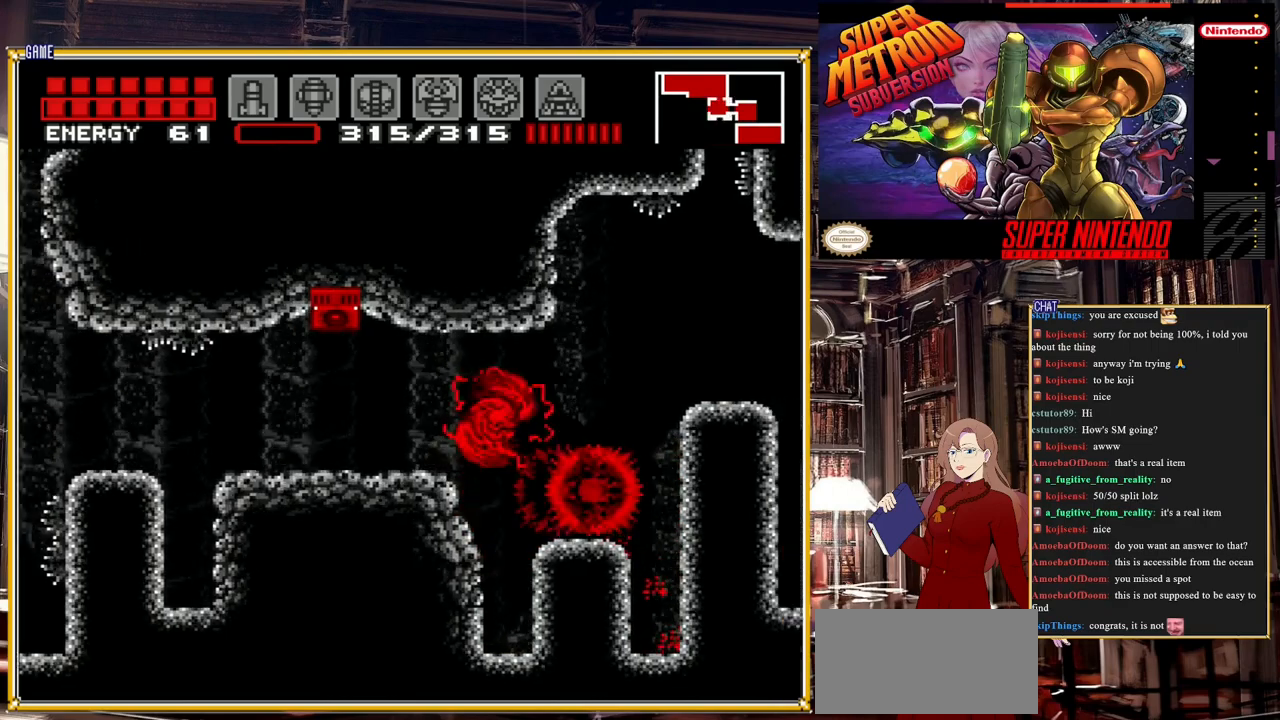
{"buttons": [], "events": [[33, "A", "up"], [367, "DPAD_RIGHT", "up"]]}
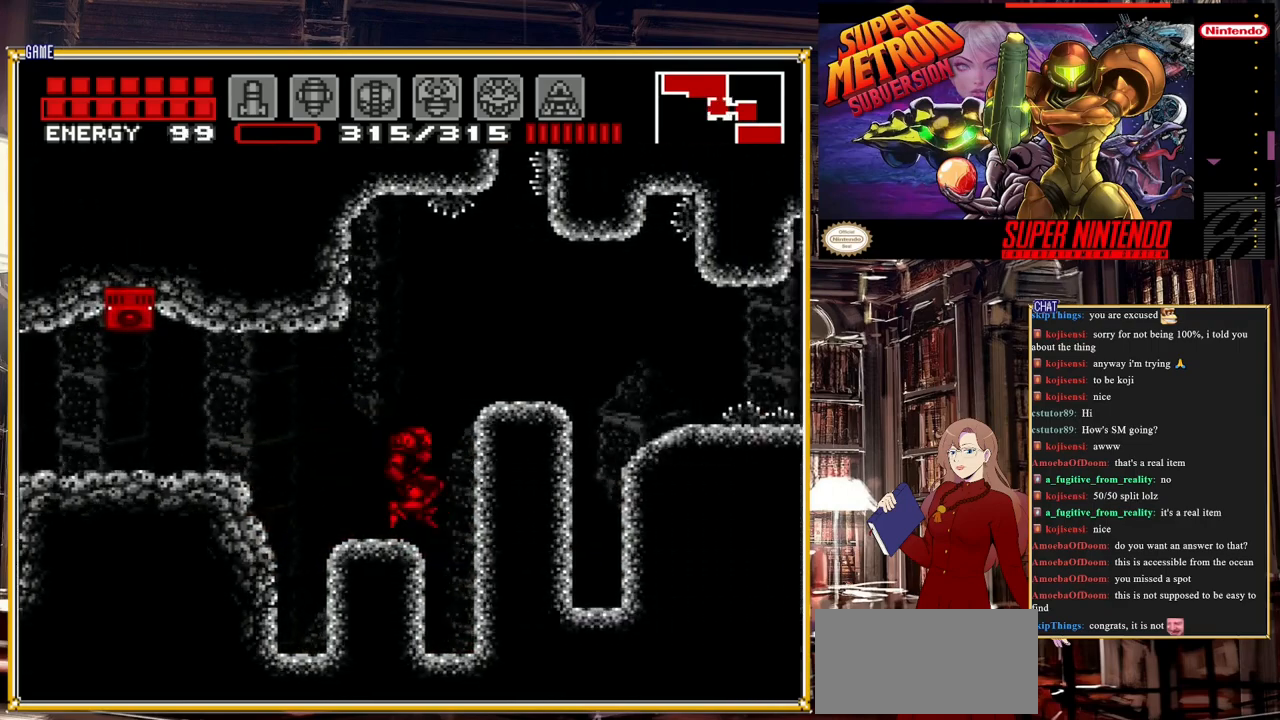
{"buttons": ["B", "DPAD_LEFT"], "events": [[17, "DPAD_LEFT", "down"], [67, "B", "down"], [300, "A", "down"], [467, "A", "up"]]}
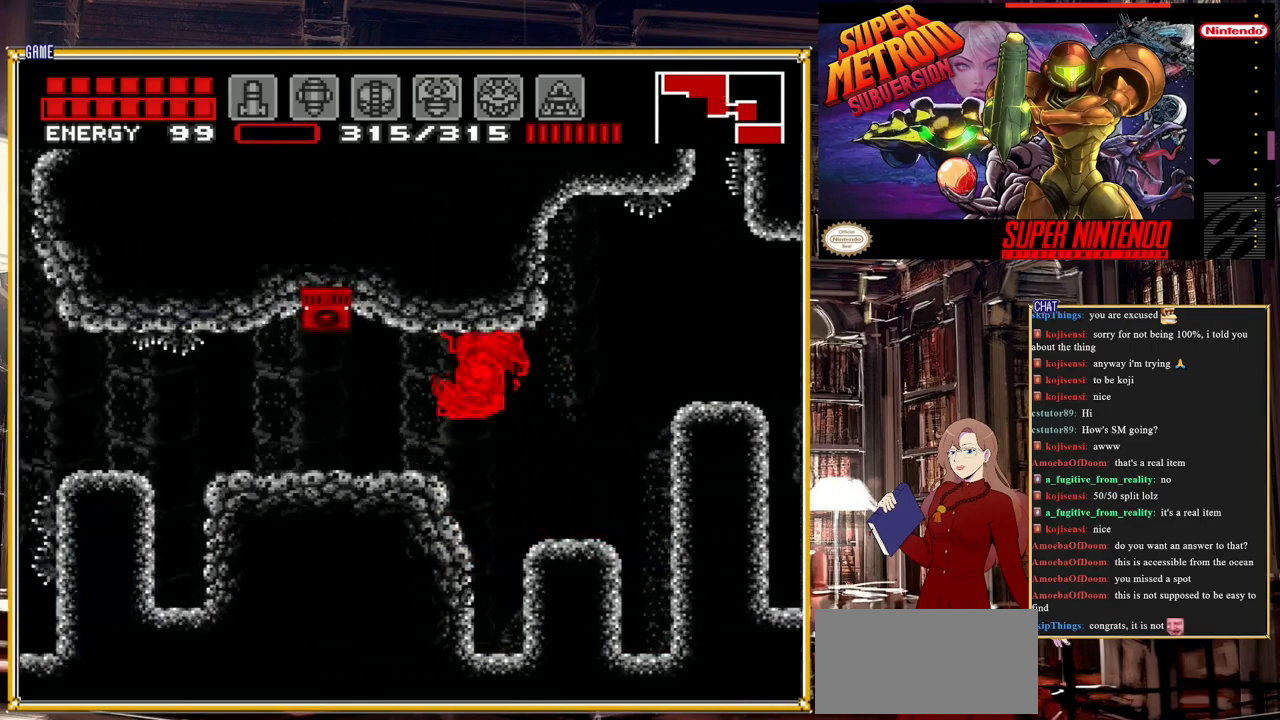
{"buttons": ["B", "DPAD_LEFT"], "events": []}
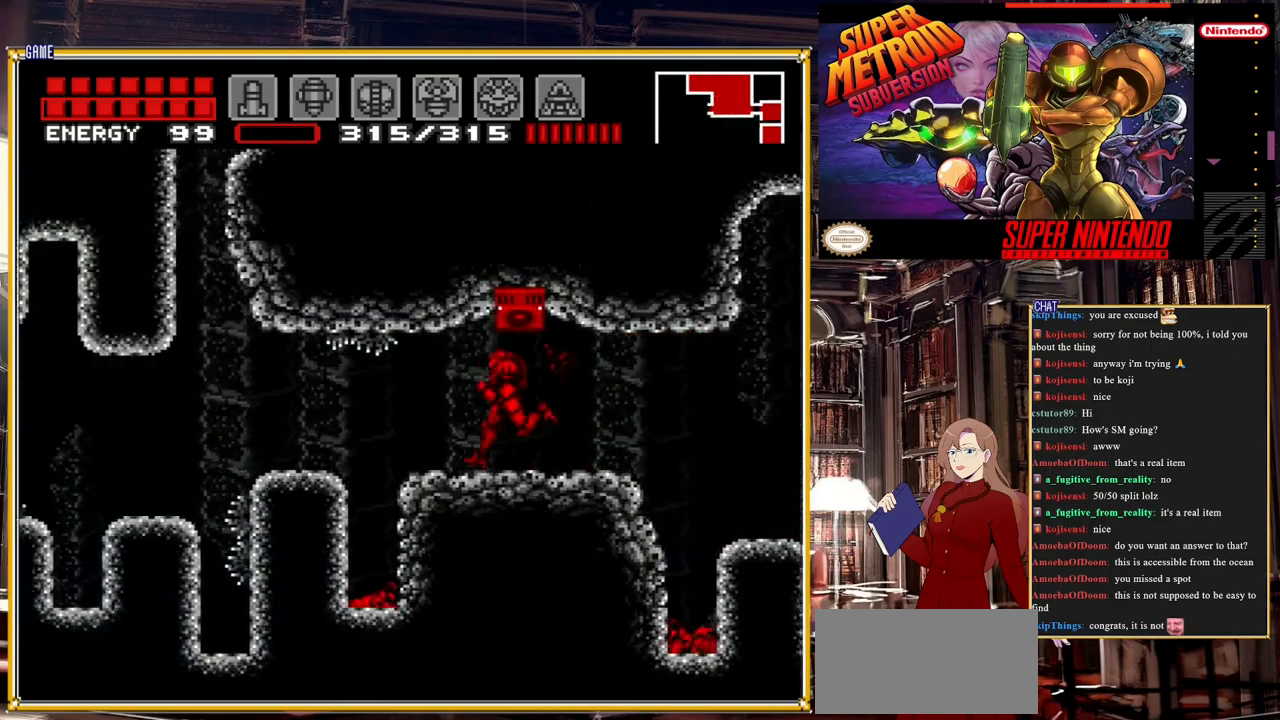
{"buttons": [], "events": [[83, "A", "down"], [283, "A", "up"], [283, "B", "up"], [333, "DPAD_LEFT", "up"]]}
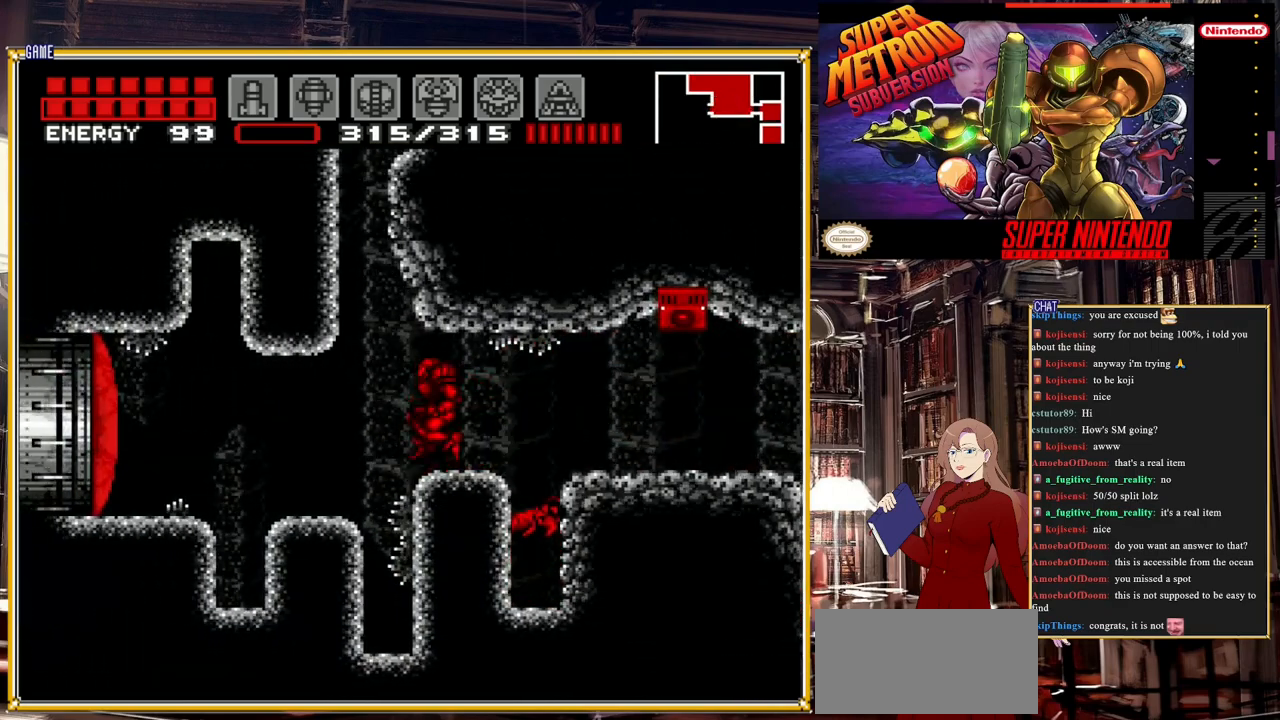
{"buttons": [], "events": [[33, "DPAD_LEFT", "down"], [117, "A", "down"], [367, "A", "up"], [367, "DPAD_LEFT", "up"]]}
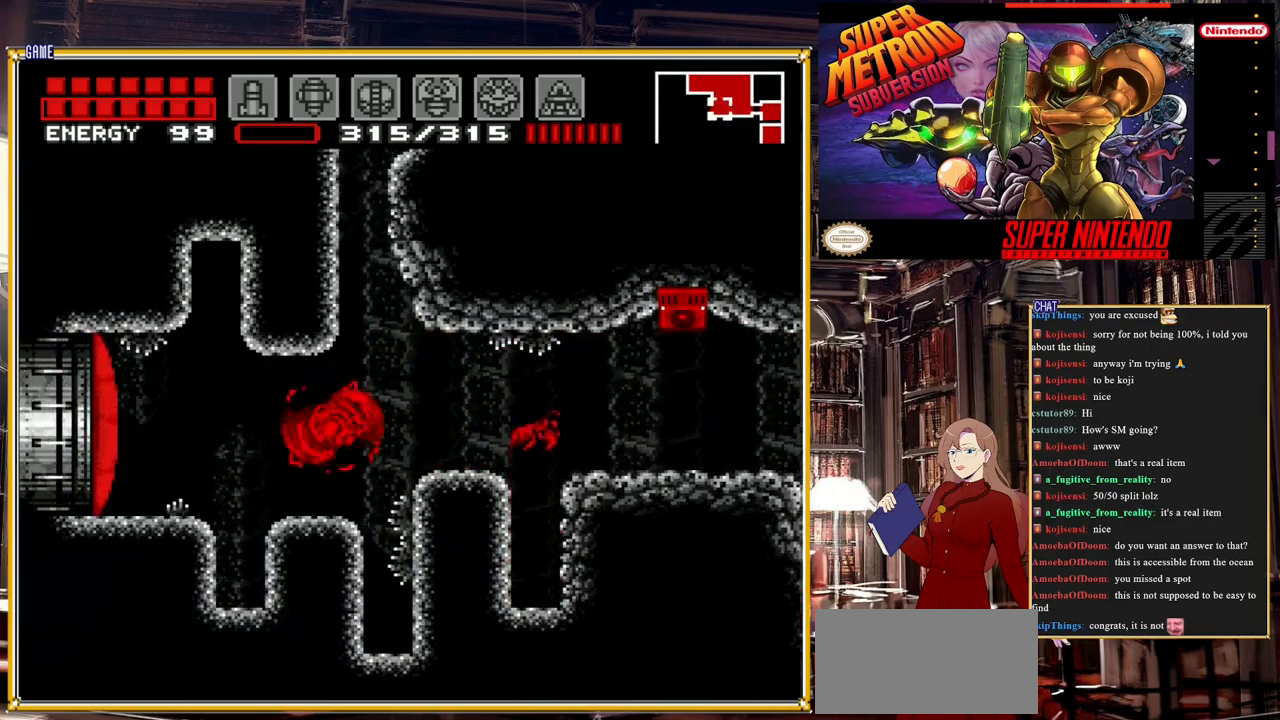
{"buttons": ["DPAD_LEFT"], "events": [[100, "DPAD_LEFT", "down"], [183, "Y", "down"], [317, "Y", "up"], [383, "A", "down"], [483, "A", "up"]]}
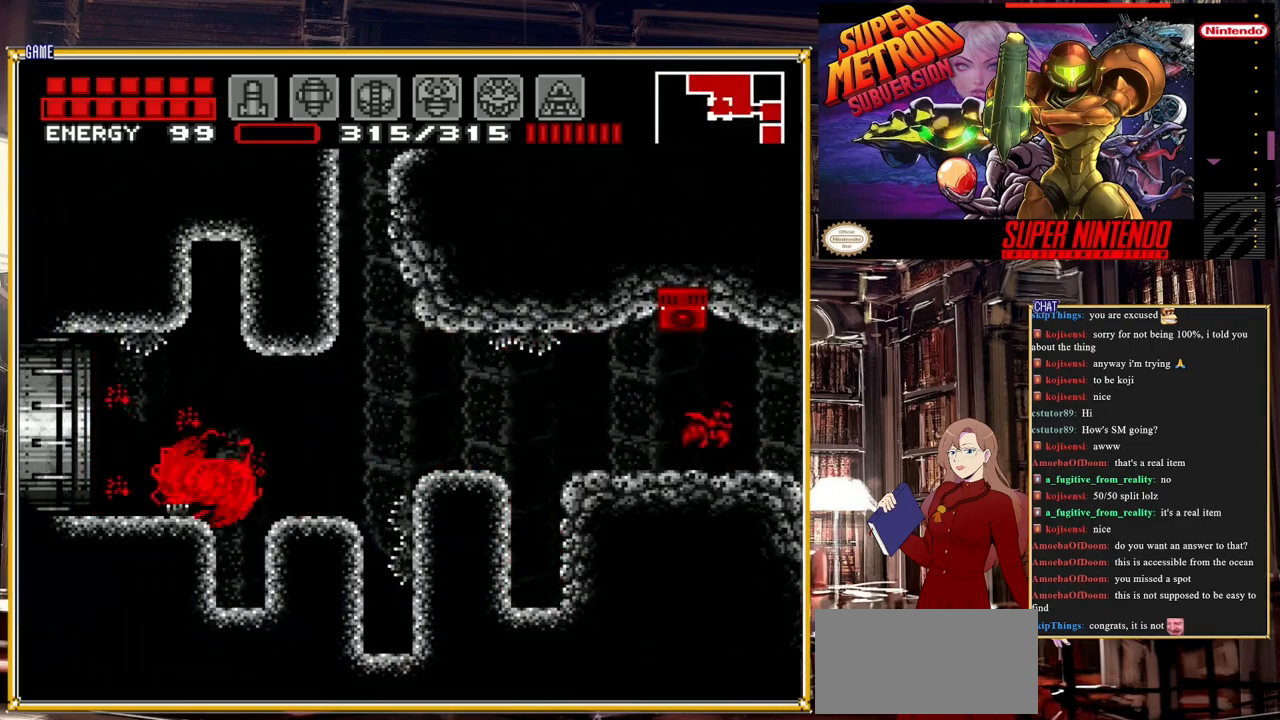
{"buttons": ["DPAD_LEFT"], "events": []}
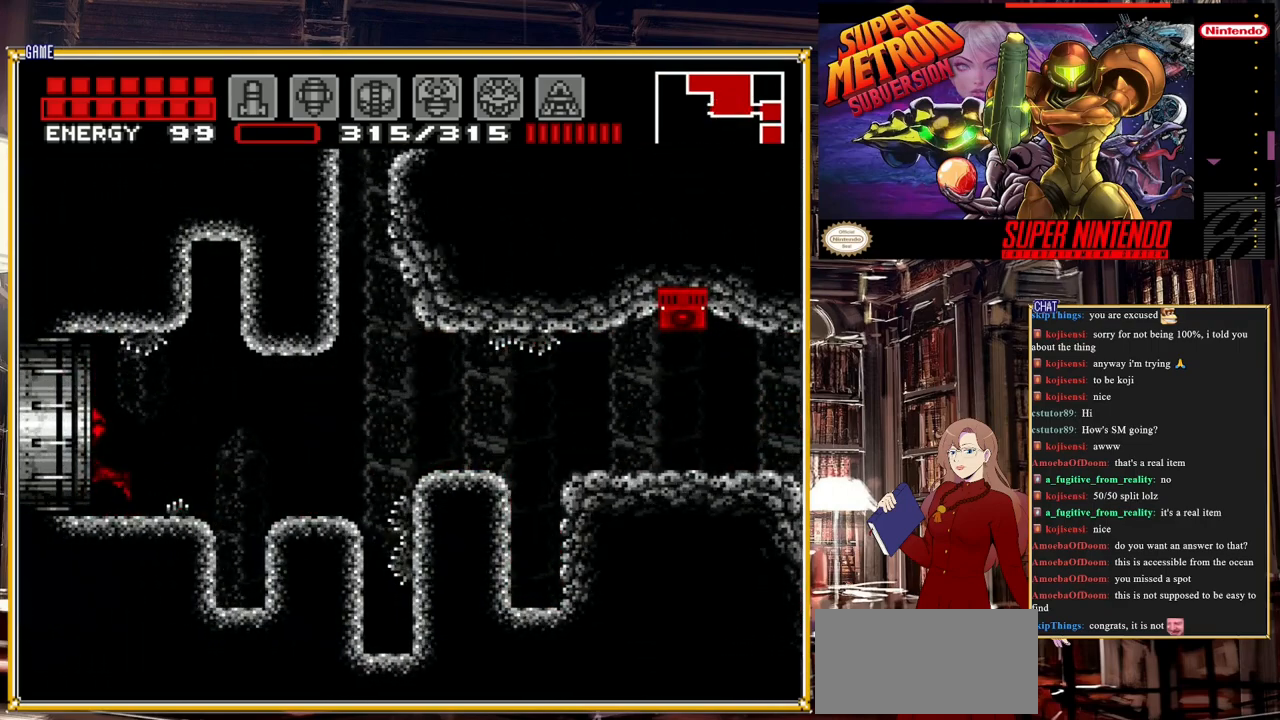
{"buttons": [], "events": [[383, "DPAD_LEFT", "up"]]}
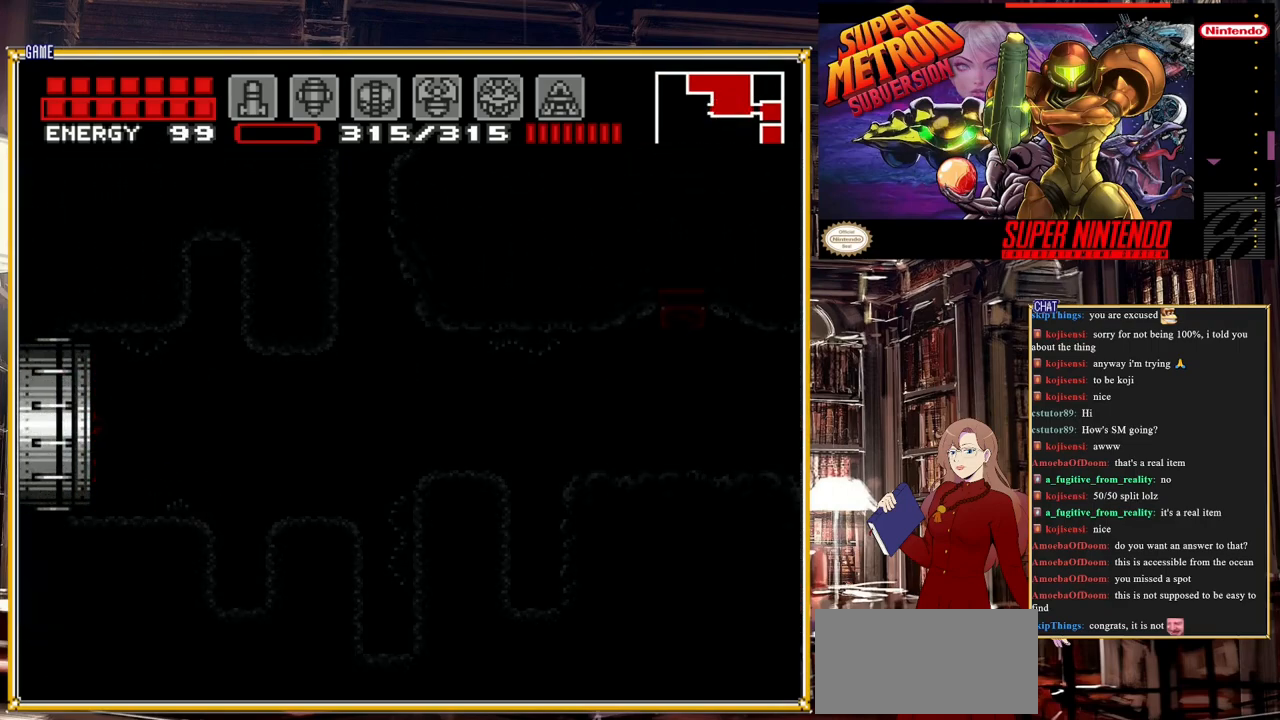
{"buttons": [], "events": []}
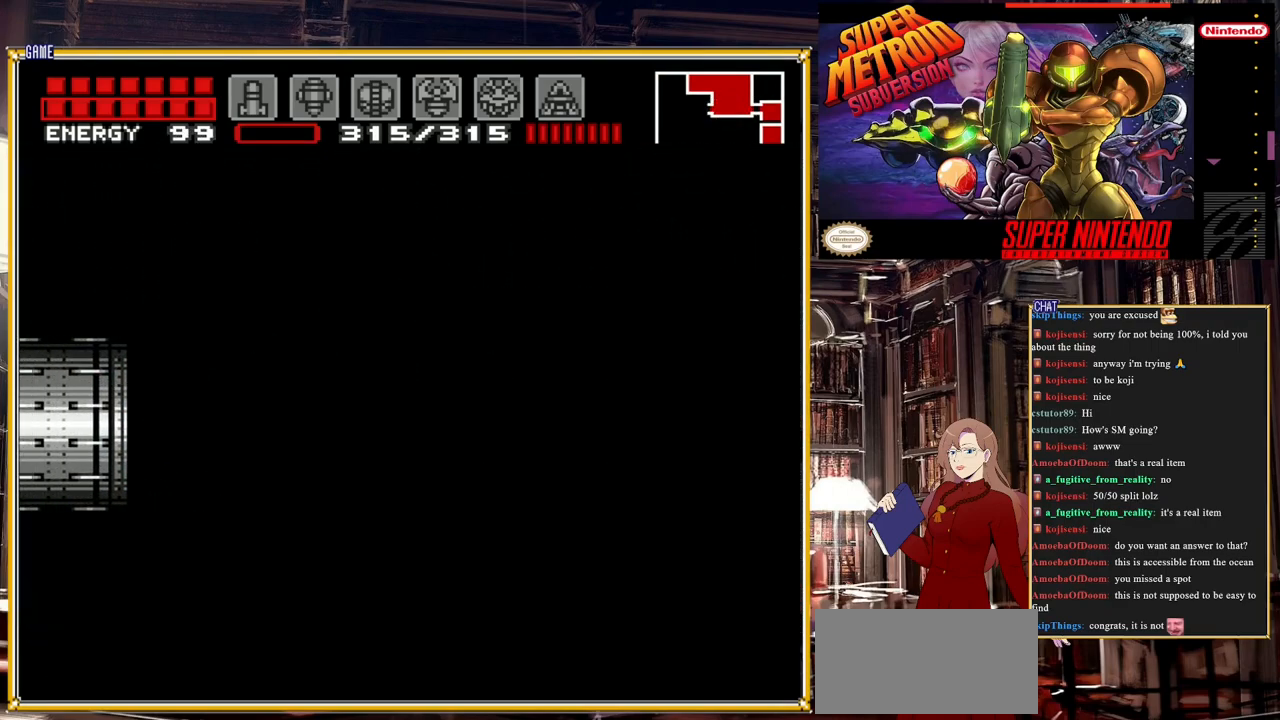
{"buttons": [], "events": []}
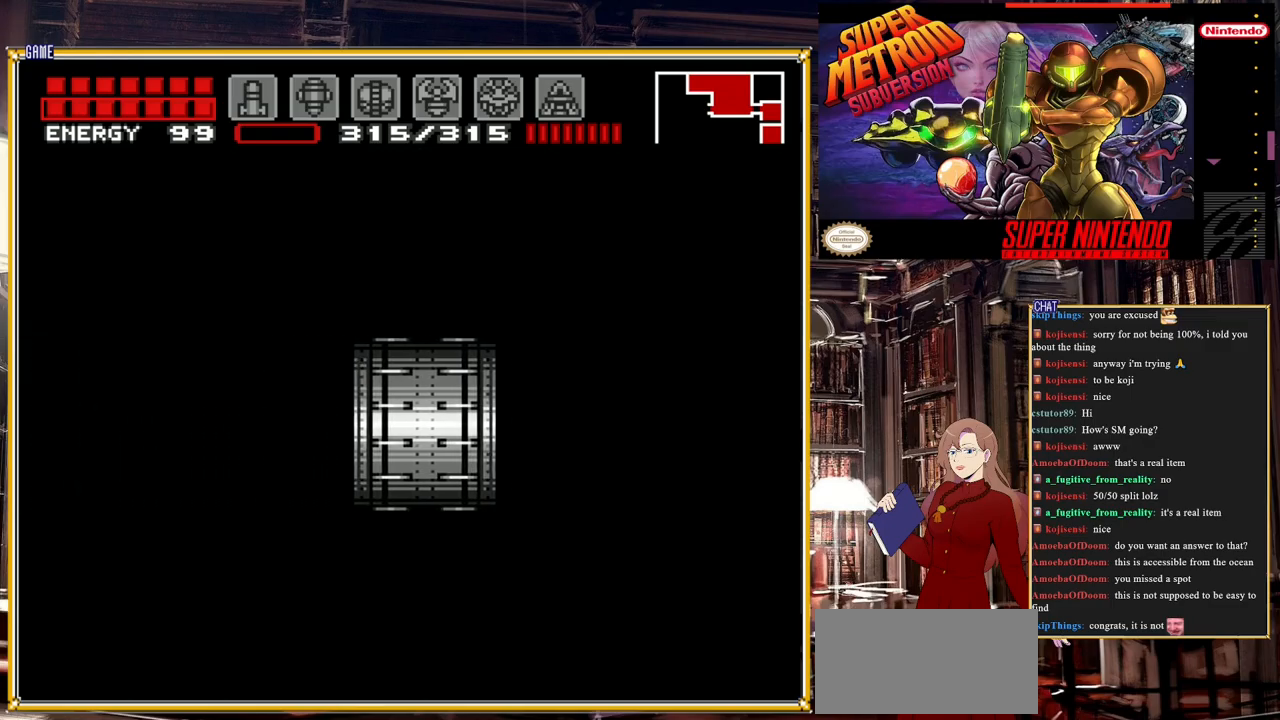
{"buttons": [], "events": []}
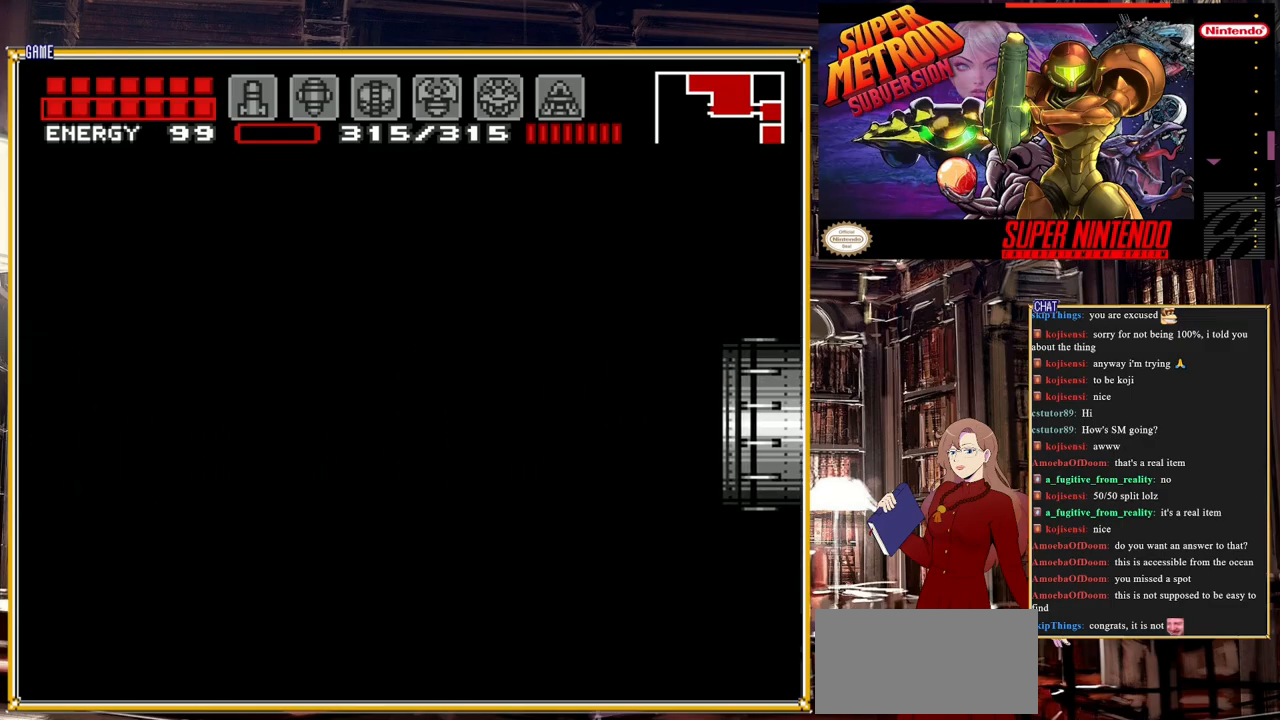
{"buttons": [], "events": []}